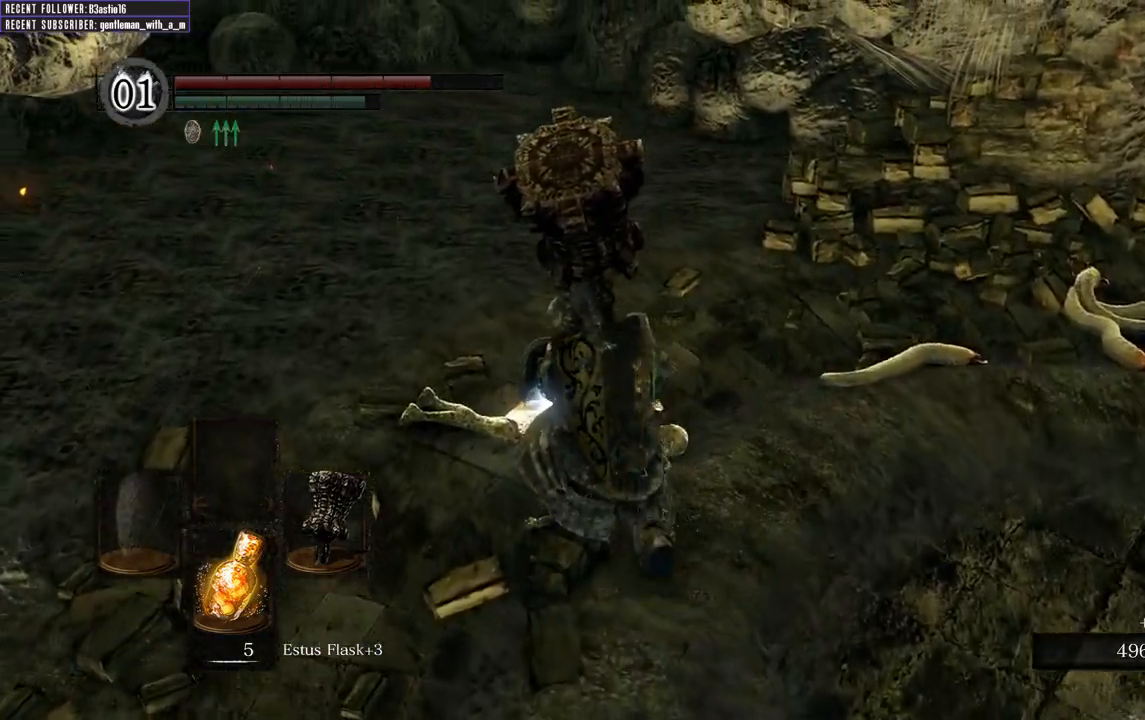
Gameplay with a controller (Xbox layout); each line is a JSON object with the inputs held at the frame after it. "events" lists button and stick changes between this image and that frame as [ms after this image, input, new state], when the widget could be followed in between.
{"buttons": [], "left_stick": "center", "right_stick": "center", "events": [[33, "A", "down"], [167, "left_stick", "center"], [183, "A", "up"]]}
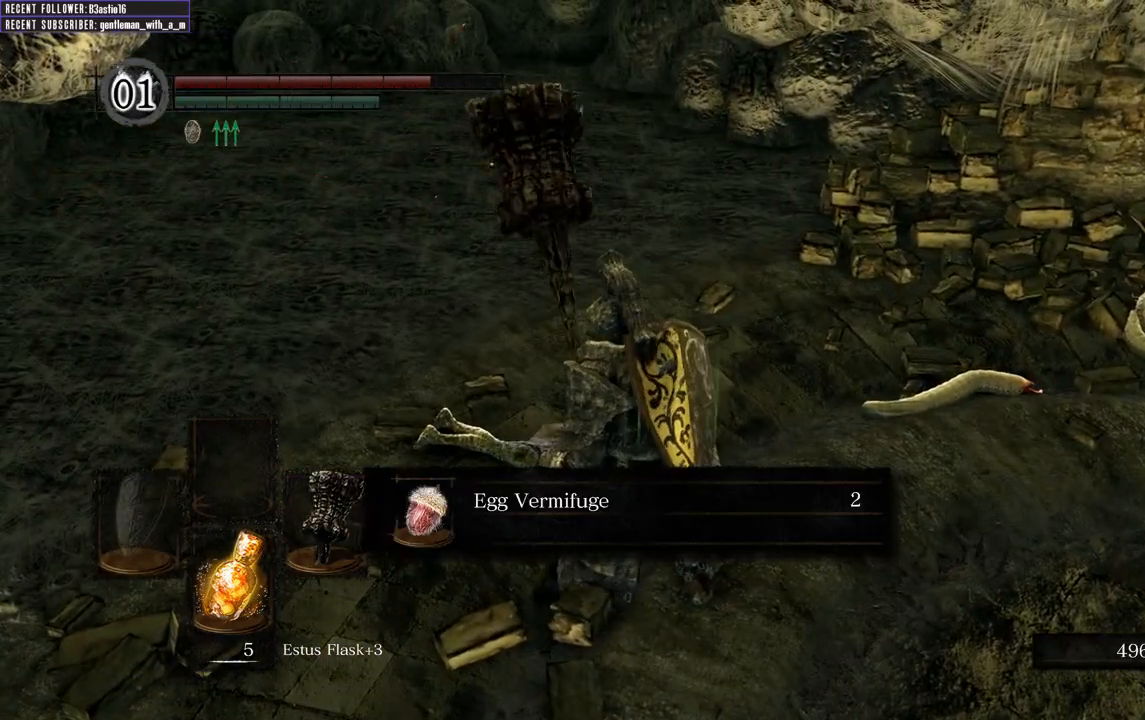
{"buttons": ["A"], "left_stick": "center", "right_stick": "center", "events": [[433, "A", "down"]]}
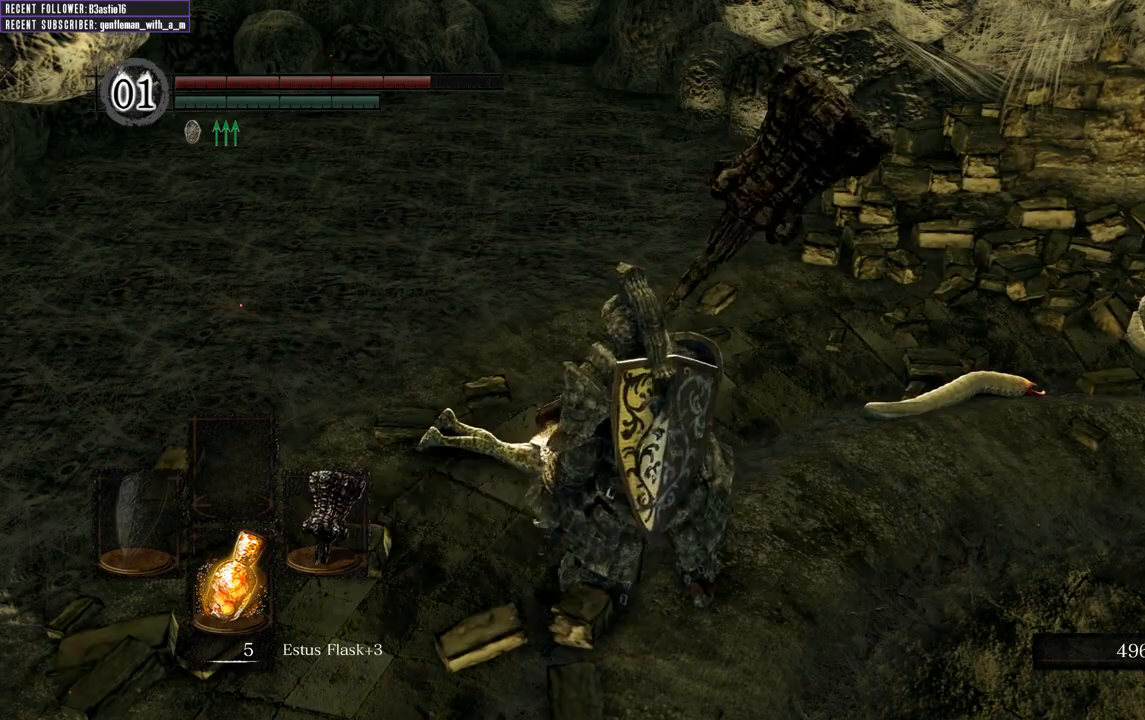
{"buttons": [], "left_stick": "center", "right_stick": "down-left", "events": [[83, "A", "up"], [233, "right_stick", "down-left"]]}
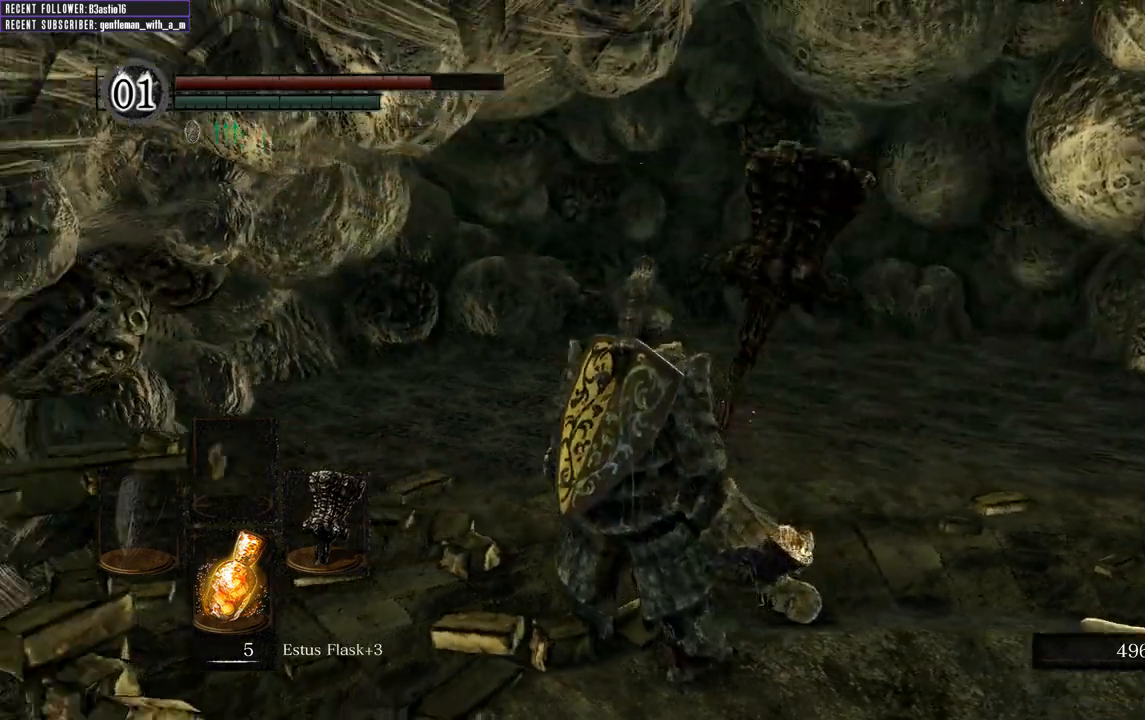
{"buttons": [], "left_stick": "up-right", "right_stick": "center", "events": [[183, "right_stick", "center"], [217, "left_stick", "up-right"]]}
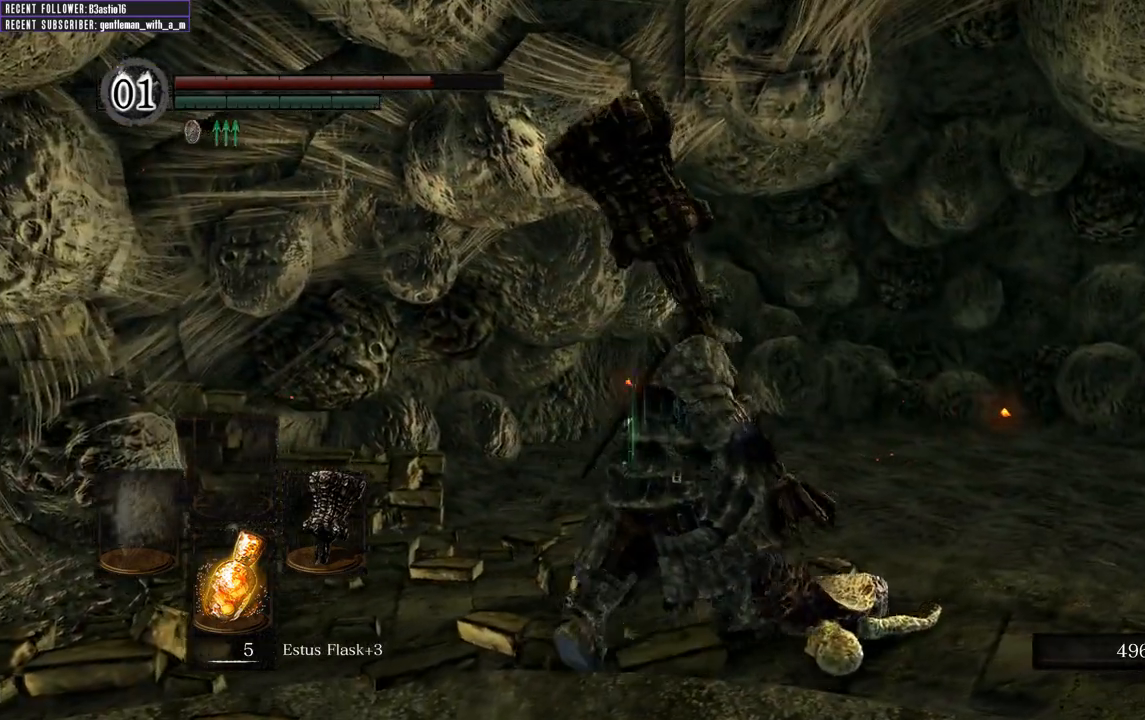
{"buttons": ["B"], "left_stick": "up", "right_stick": "center", "events": [[100, "right_stick", "right"], [200, "right_stick", "center"], [400, "left_stick", "up"], [433, "B", "down"]]}
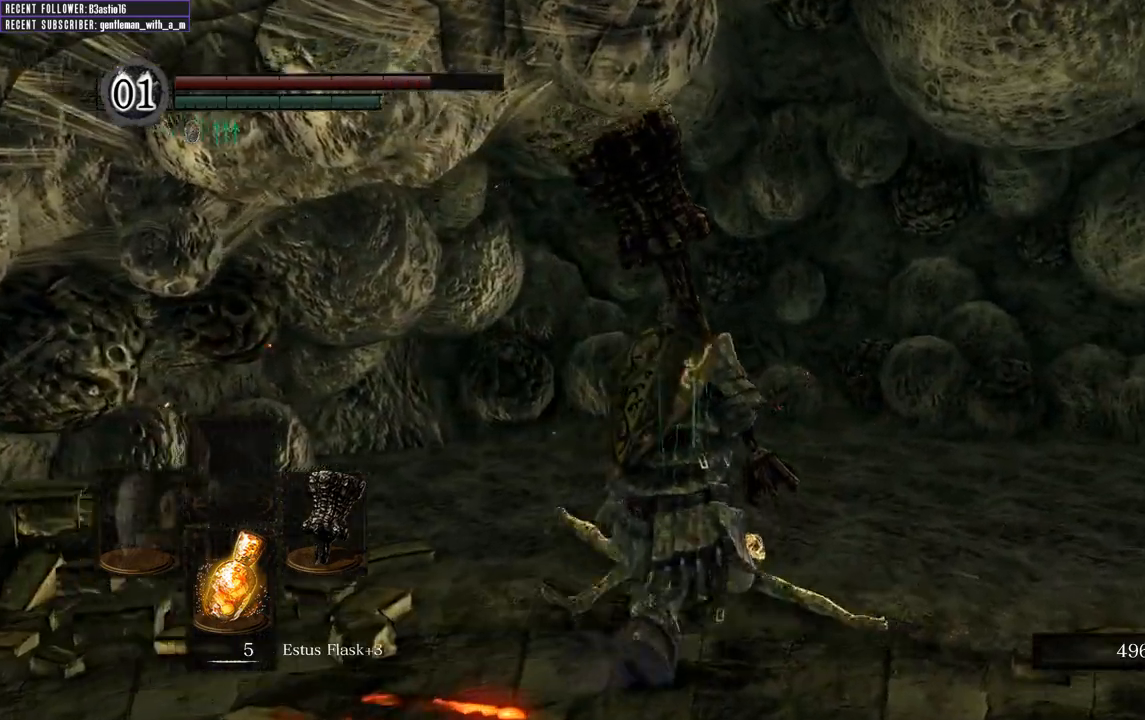
{"buttons": ["B"], "left_stick": "up", "right_stick": "center", "events": []}
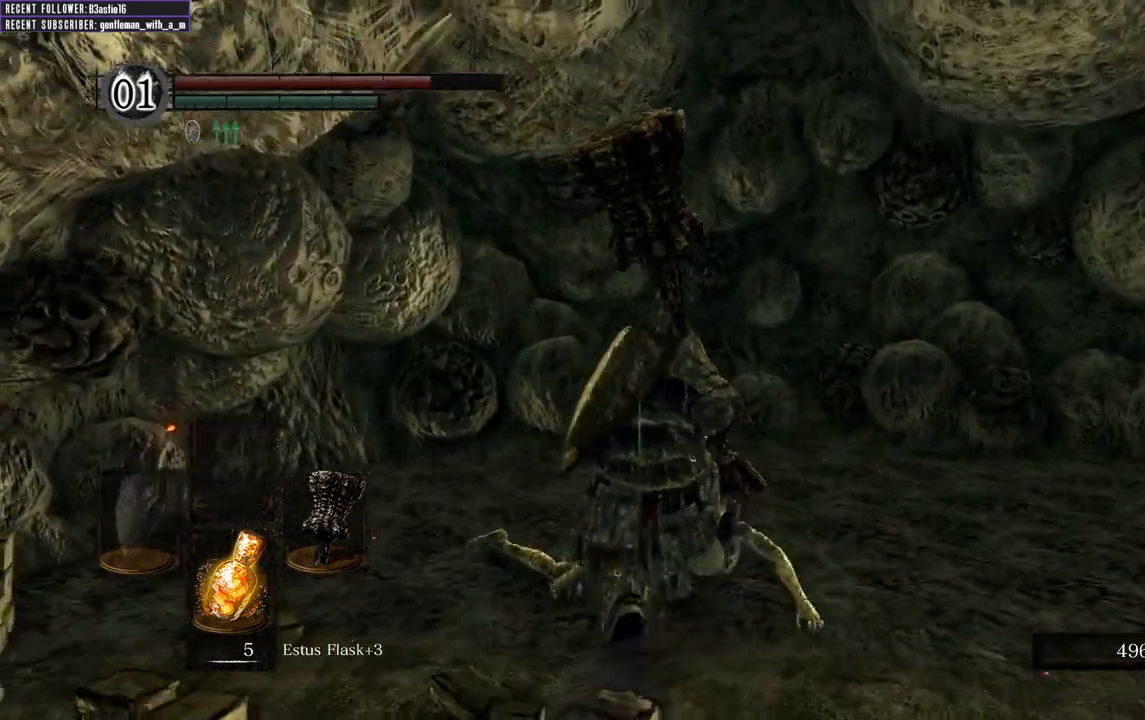
{"buttons": ["B"], "left_stick": "up", "right_stick": "center", "events": [[100, "left_stick", "up-right"], [133, "right_stick", "left"], [250, "right_stick", "center"], [317, "left_stick", "up"], [350, "A", "down"], [483, "A", "up"]]}
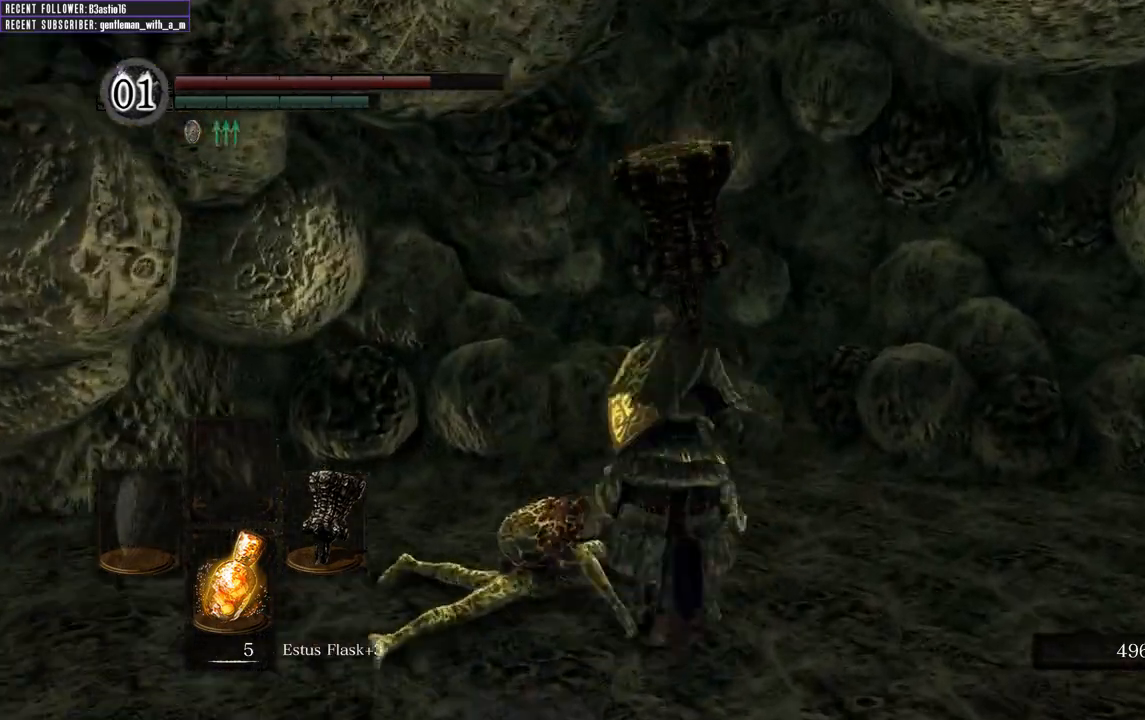
{"buttons": ["B"], "left_stick": "up", "right_stick": "center", "events": [[300, "right_stick", "right"], [500, "right_stick", "center"]]}
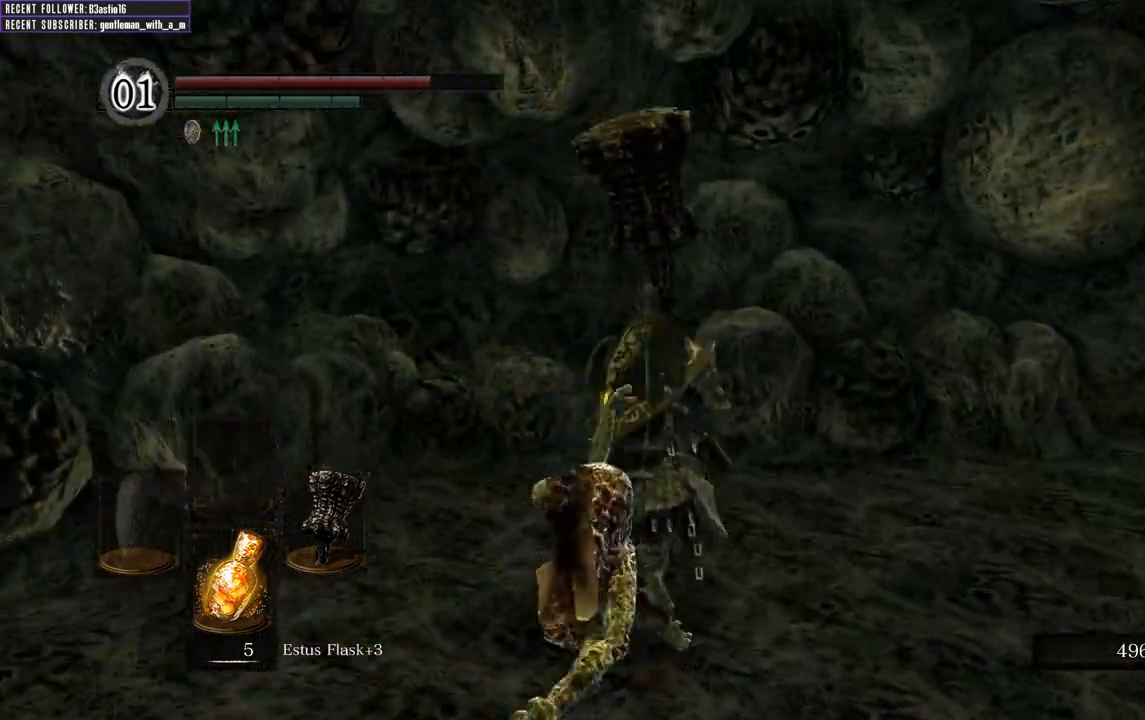
{"buttons": ["B"], "left_stick": "up", "right_stick": "center", "events": []}
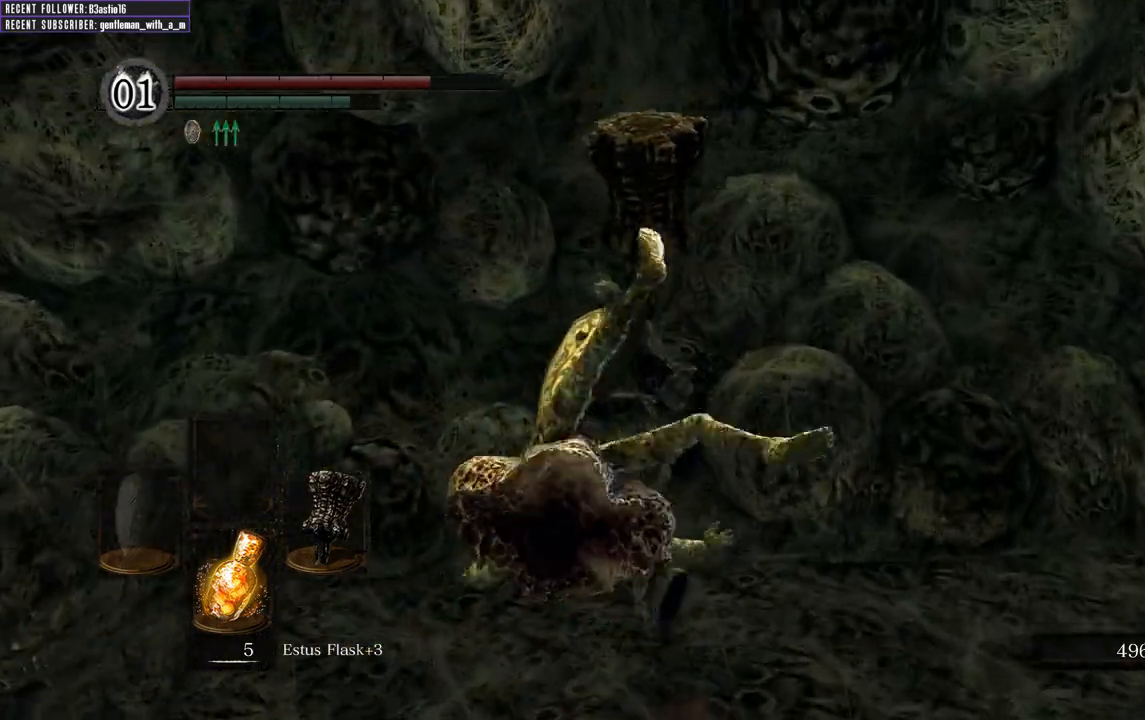
{"buttons": ["B"], "left_stick": "up", "right_stick": "center", "events": []}
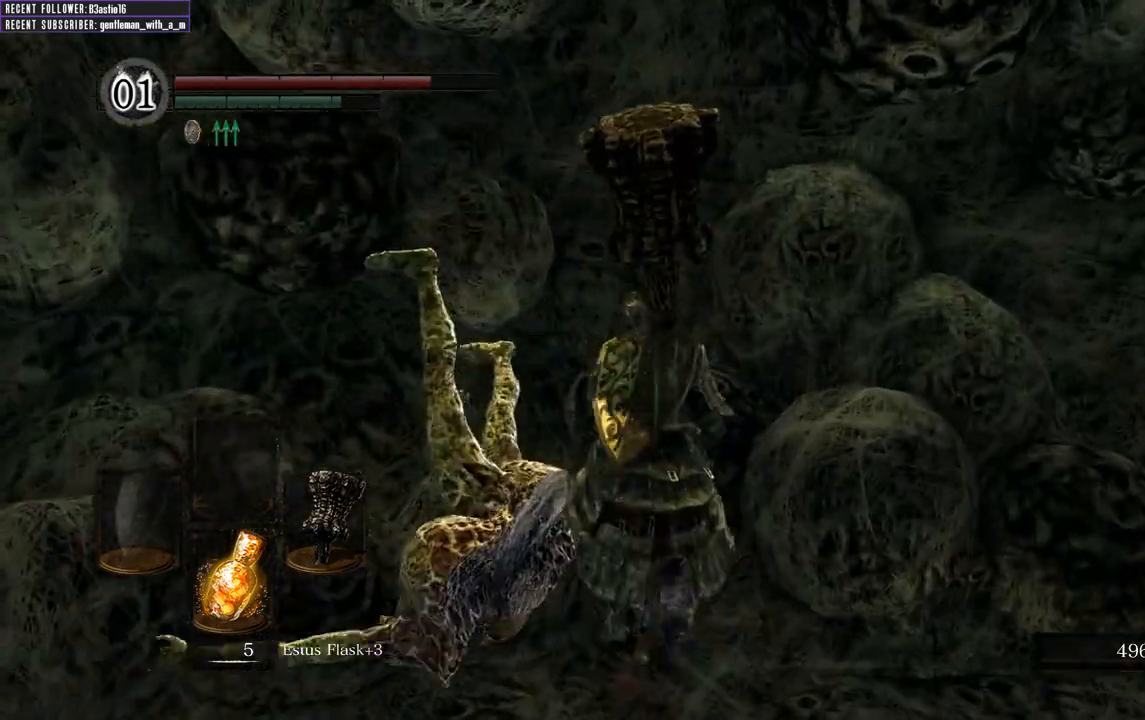
{"buttons": ["B"], "left_stick": "up-right", "right_stick": "up-right", "events": [[33, "right_stick", "up-right"], [200, "left_stick", "right"], [417, "left_stick", "up-right"]]}
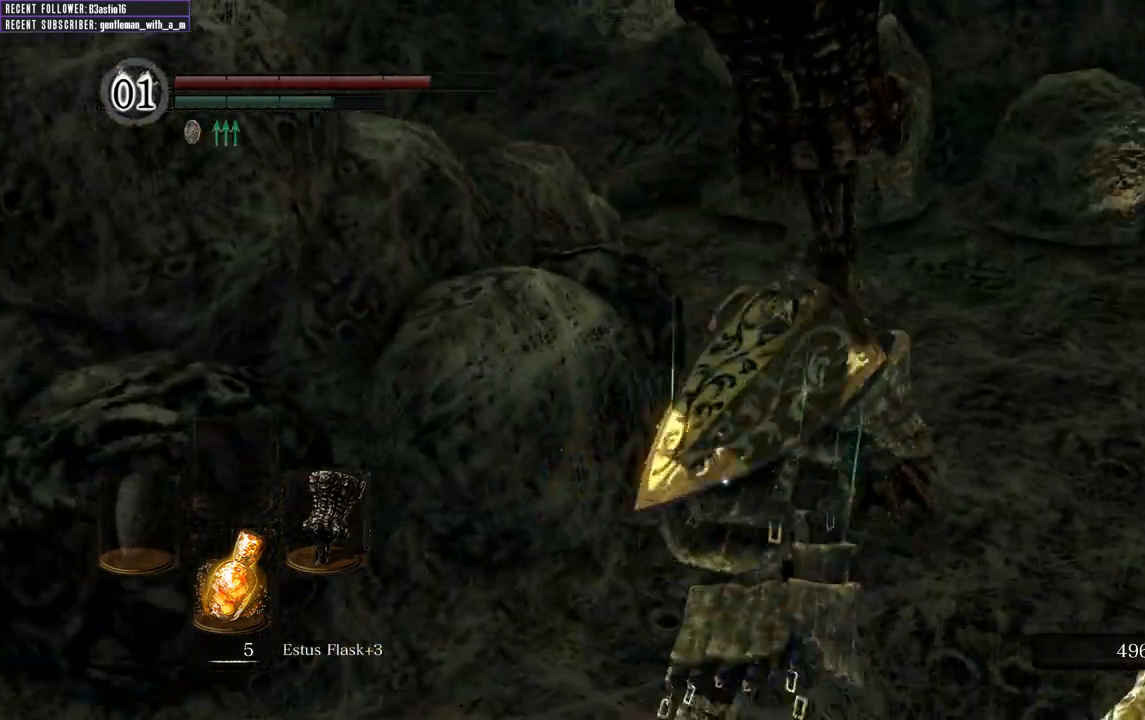
{"buttons": ["B"], "left_stick": "up", "right_stick": "center", "events": [[33, "right_stick", "center"], [100, "left_stick", "up"]]}
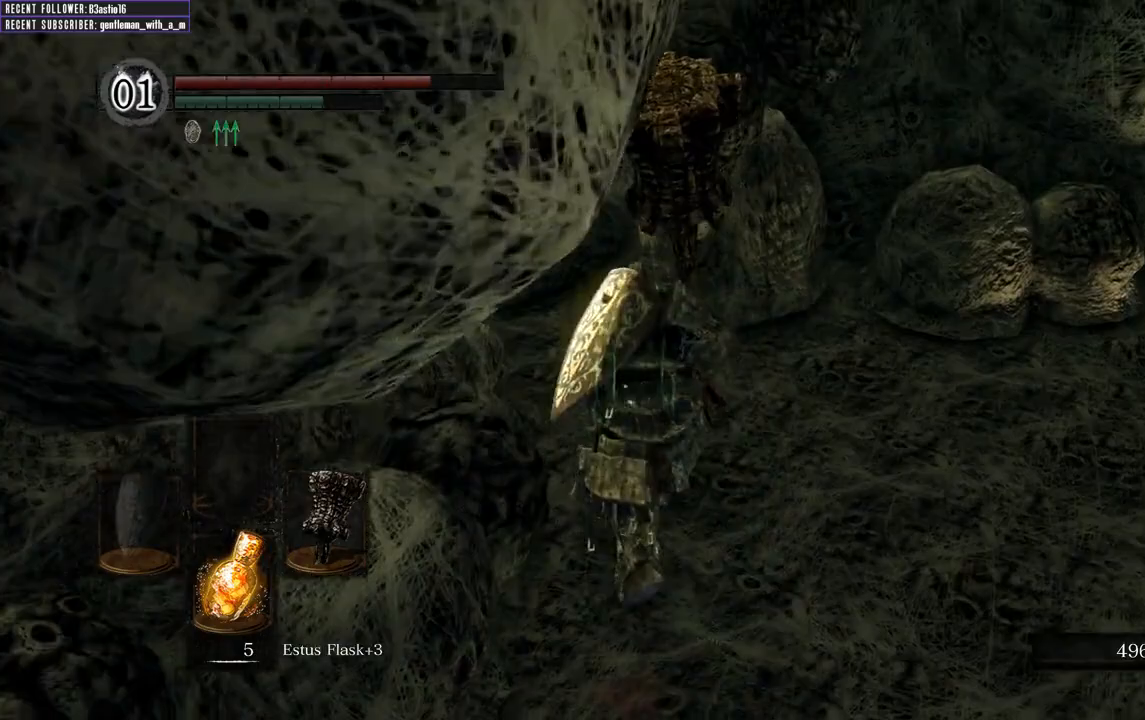
{"buttons": ["B"], "left_stick": "up", "right_stick": "center", "events": []}
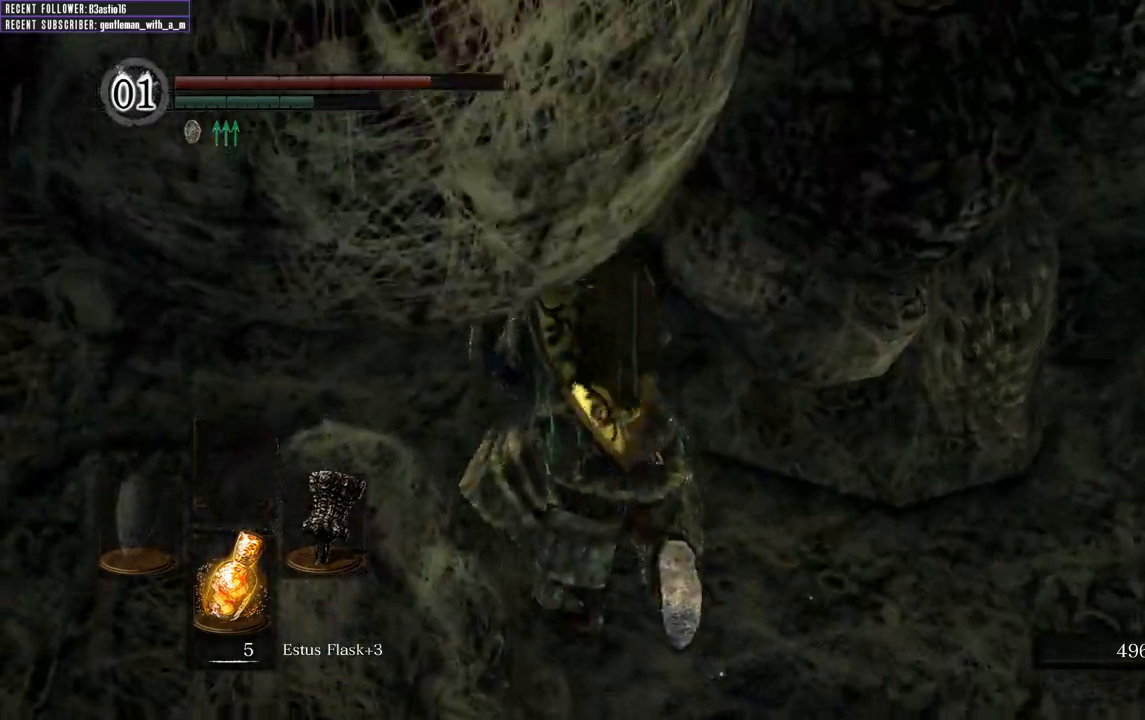
{"buttons": ["A", "B"], "left_stick": "up-right", "right_stick": "center", "events": [[383, "left_stick", "up-right"], [483, "A", "down"]]}
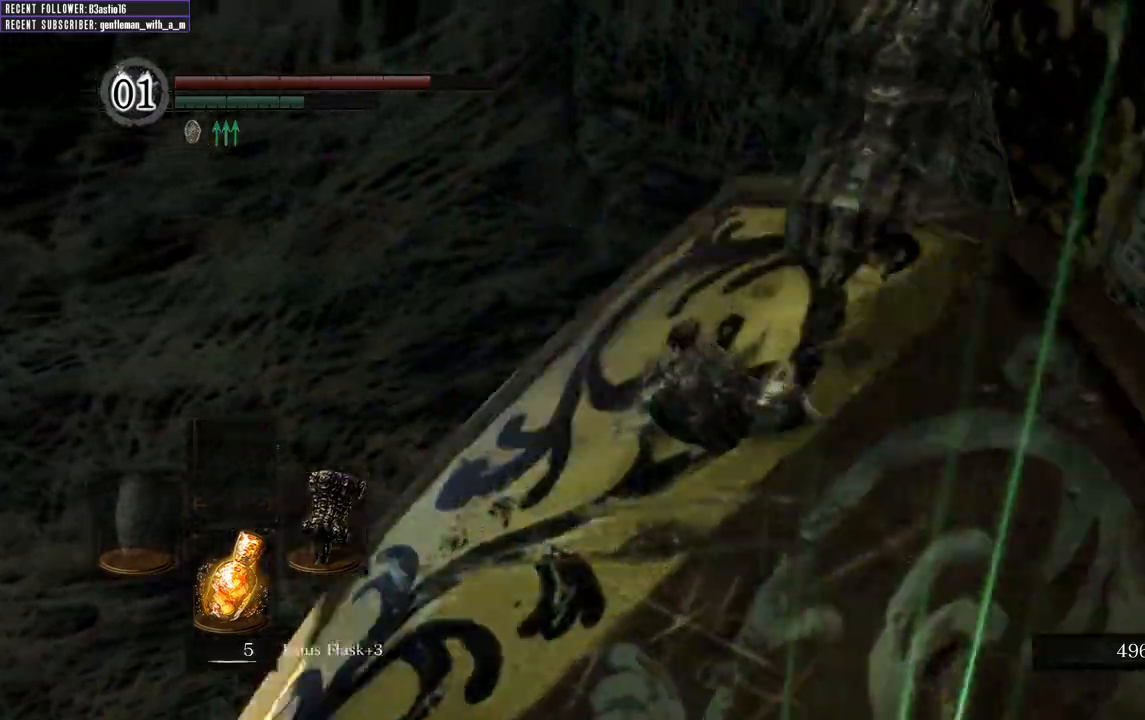
{"buttons": ["B"], "left_stick": "up-right", "right_stick": "right", "events": [[83, "A", "up"], [200, "left_stick", "right"], [367, "right_stick", "right"], [500, "left_stick", "up-right"]]}
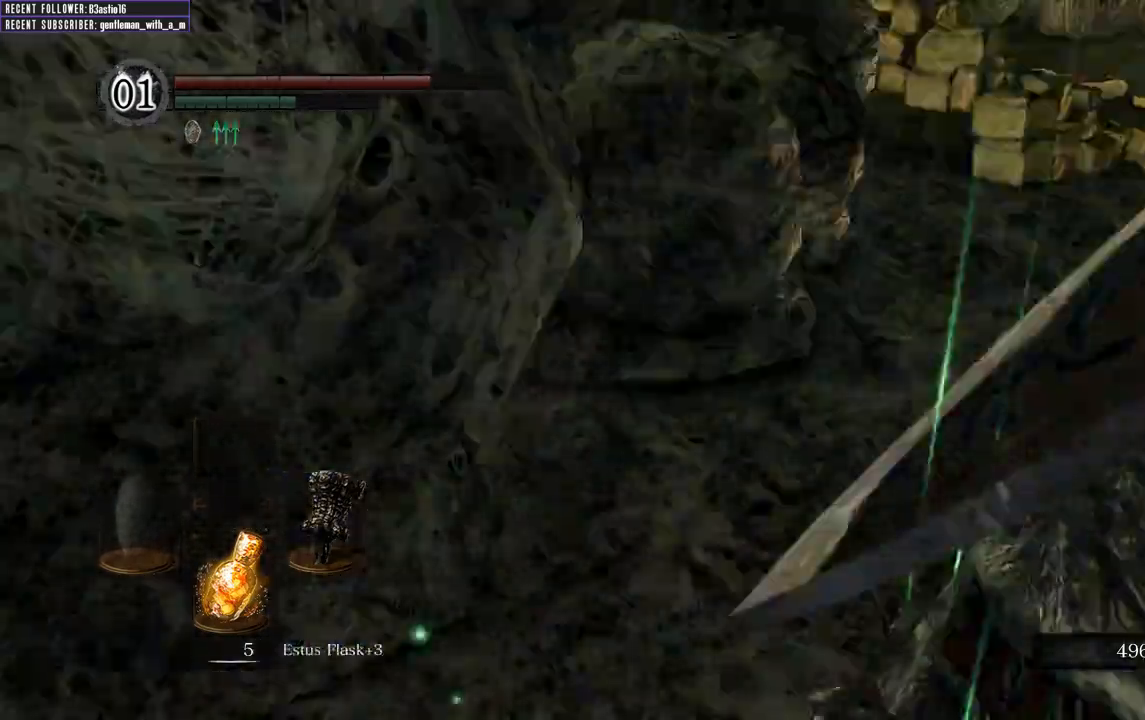
{"buttons": ["B"], "left_stick": "up-left", "right_stick": "center", "events": [[133, "left_stick", "up"], [133, "right_stick", "center"], [467, "left_stick", "up-left"]]}
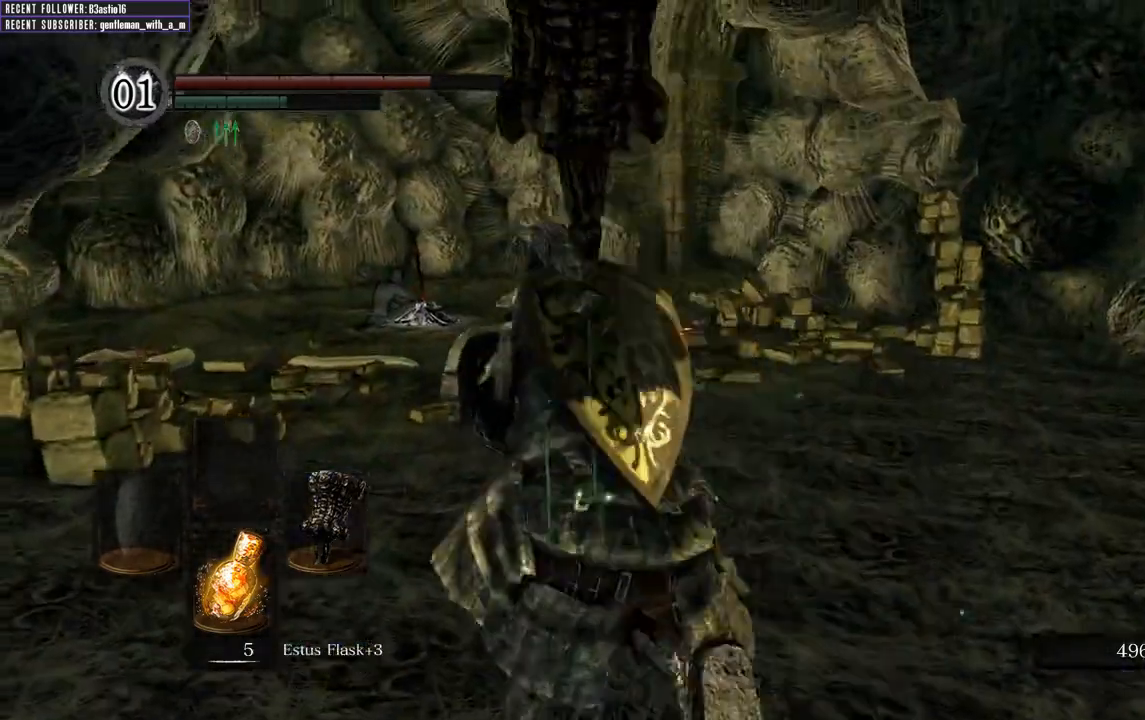
{"buttons": ["B"], "left_stick": "up", "right_stick": "center", "events": [[300, "left_stick", "up"]]}
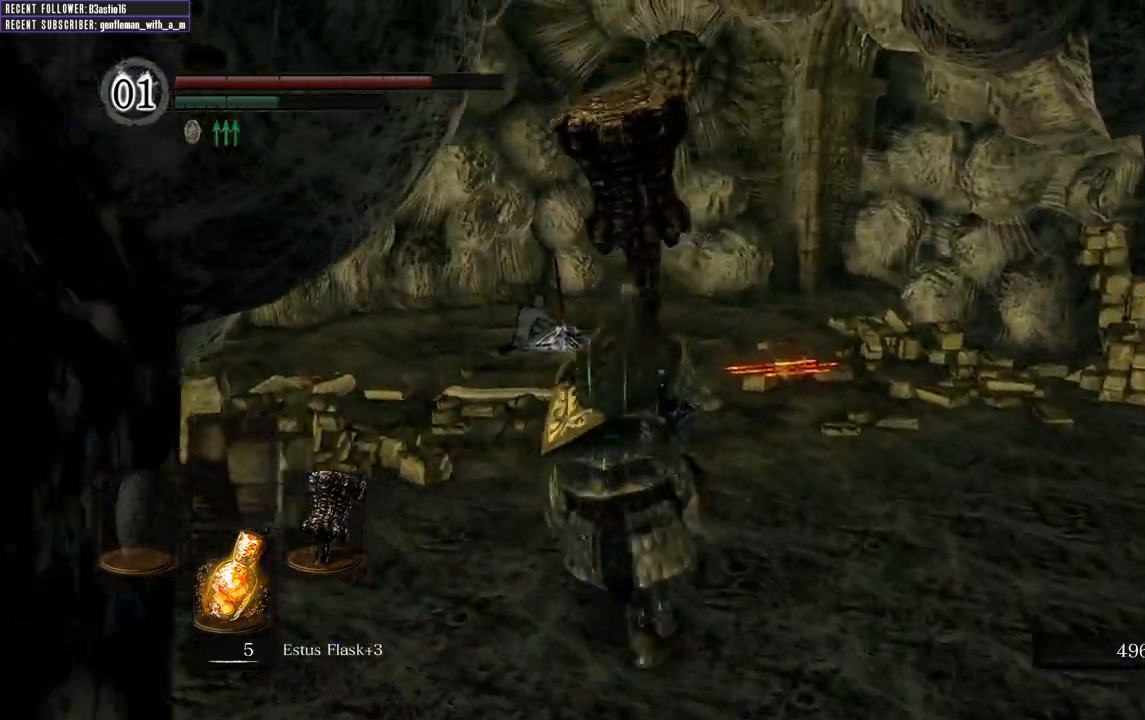
{"buttons": ["B"], "left_stick": "up-right", "right_stick": "down-right", "events": [[300, "right_stick", "down-right"], [467, "left_stick", "up-right"]]}
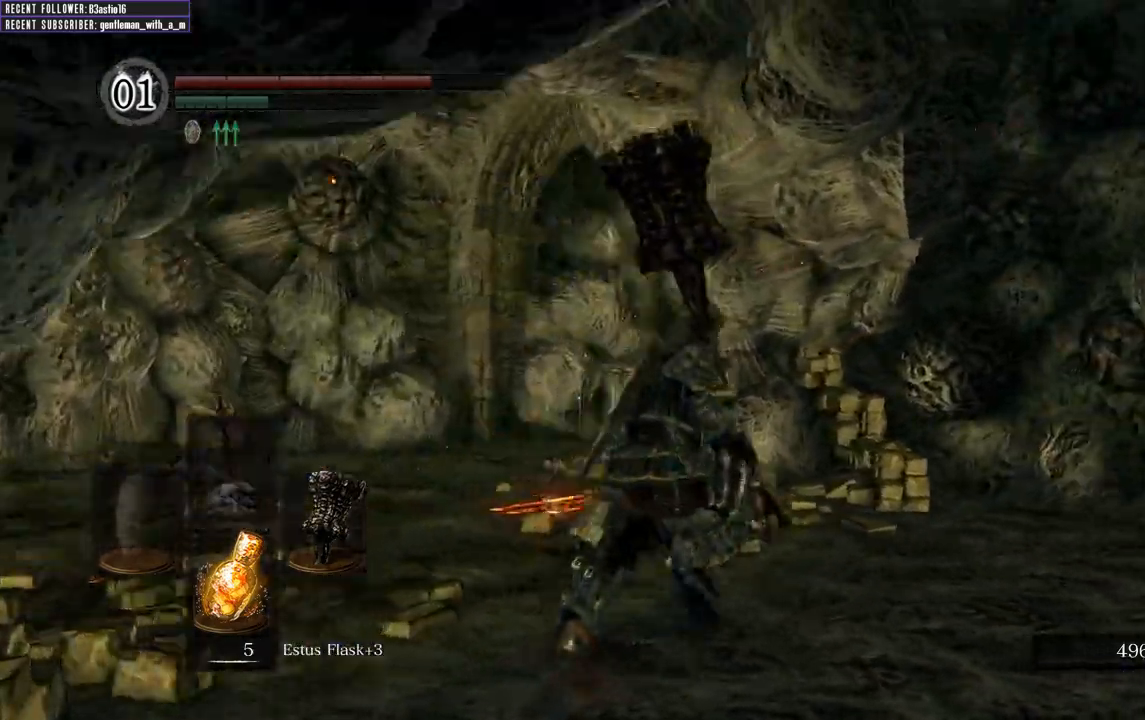
{"buttons": [], "left_stick": "center", "right_stick": "center", "events": [[233, "B", "up"], [367, "right_stick", "center"], [467, "left_stick", "center"]]}
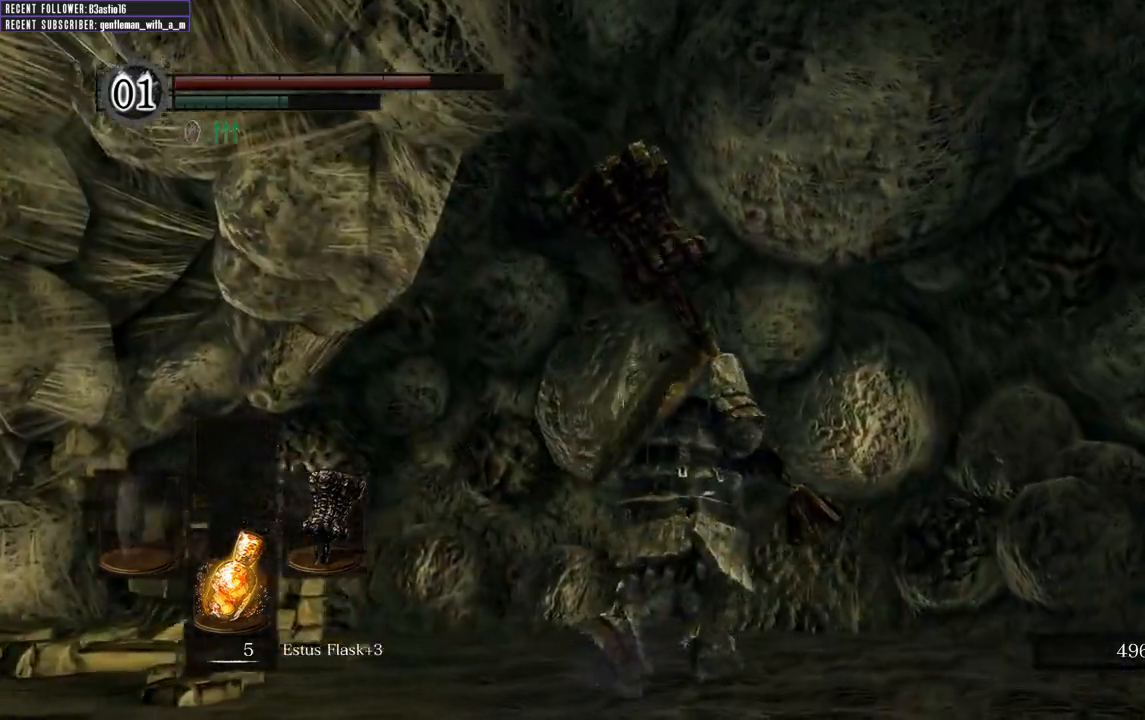
{"buttons": [], "left_stick": "up-left", "right_stick": "left", "events": [[383, "left_stick", "up-left"], [383, "right_stick", "left"]]}
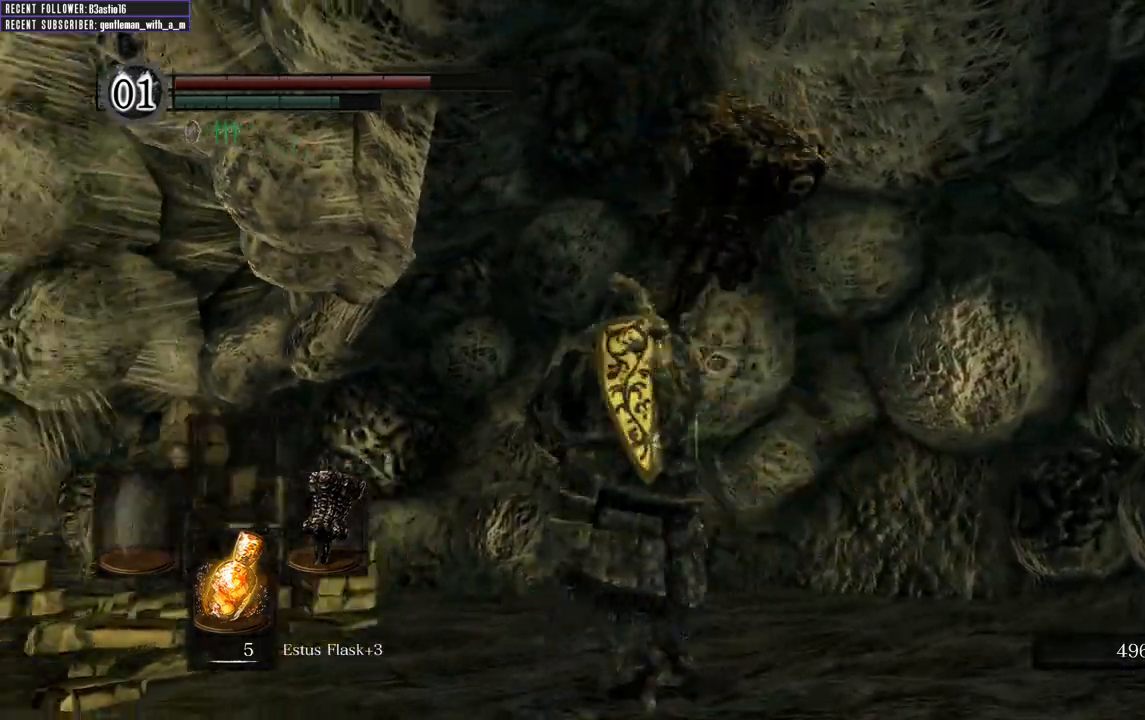
{"buttons": ["B"], "left_stick": "up-left", "right_stick": "center", "events": [[117, "B", "down"], [433, "right_stick", "center"]]}
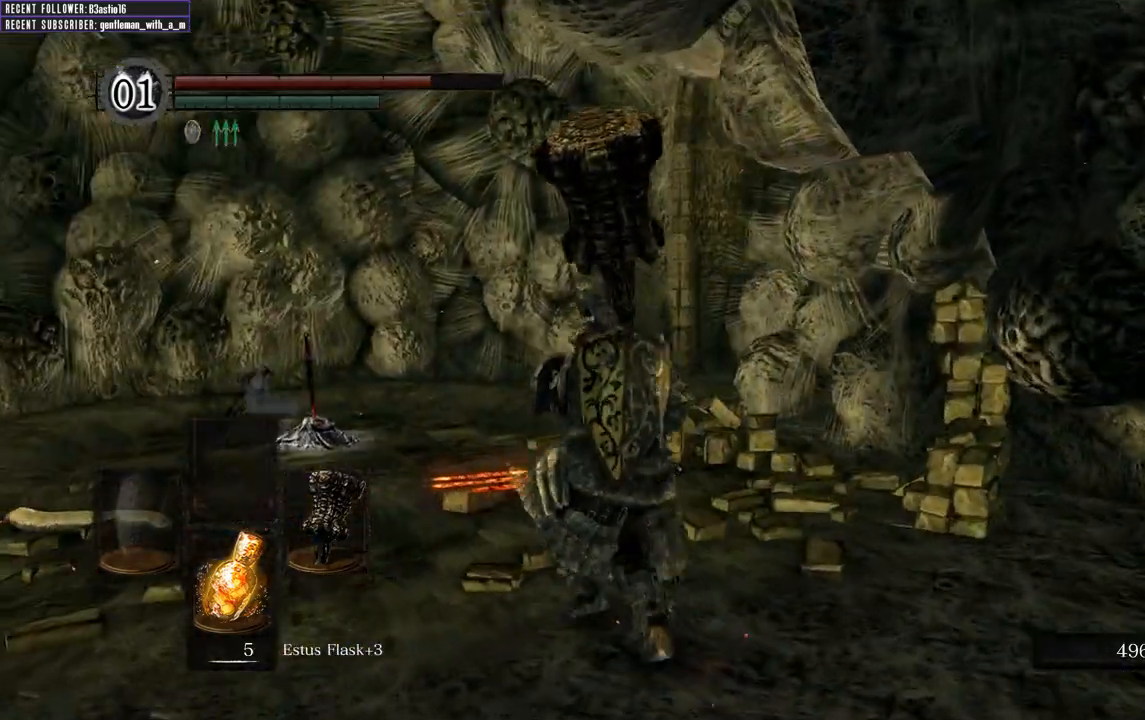
{"buttons": ["B"], "left_stick": "up-left", "right_stick": "center", "events": [[167, "right_stick", "left"], [417, "right_stick", "center"]]}
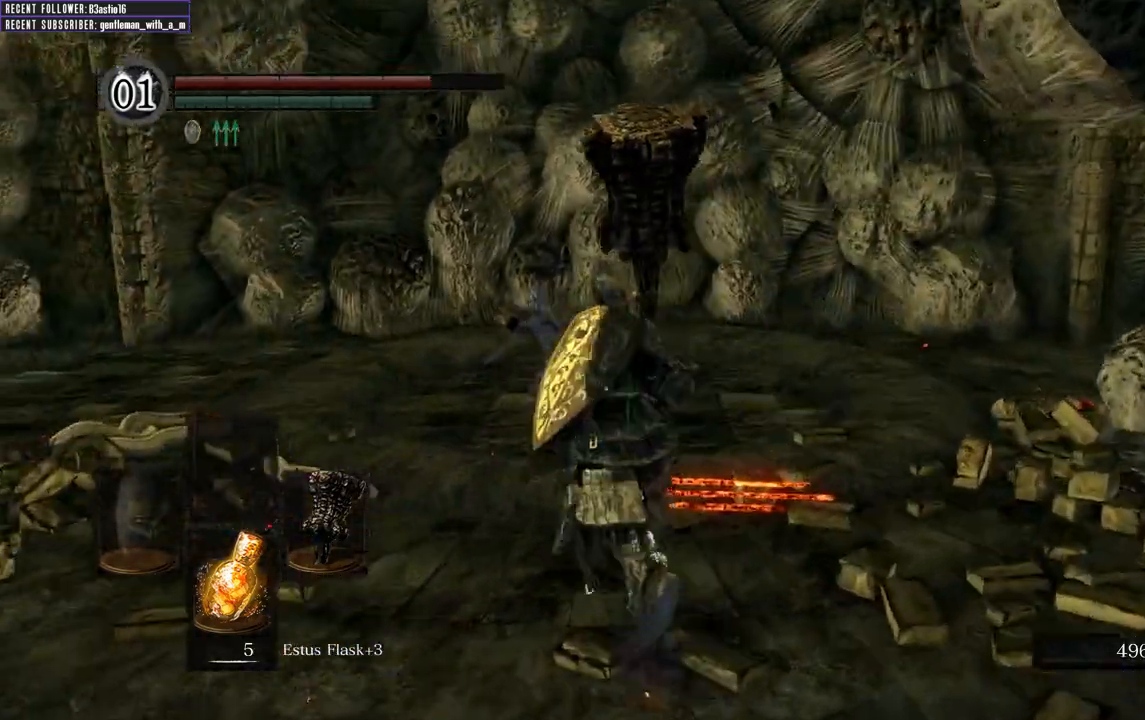
{"buttons": ["B"], "left_stick": "up", "right_stick": "center", "events": [[267, "right_stick", "left"], [400, "right_stick", "center"], [417, "left_stick", "up"]]}
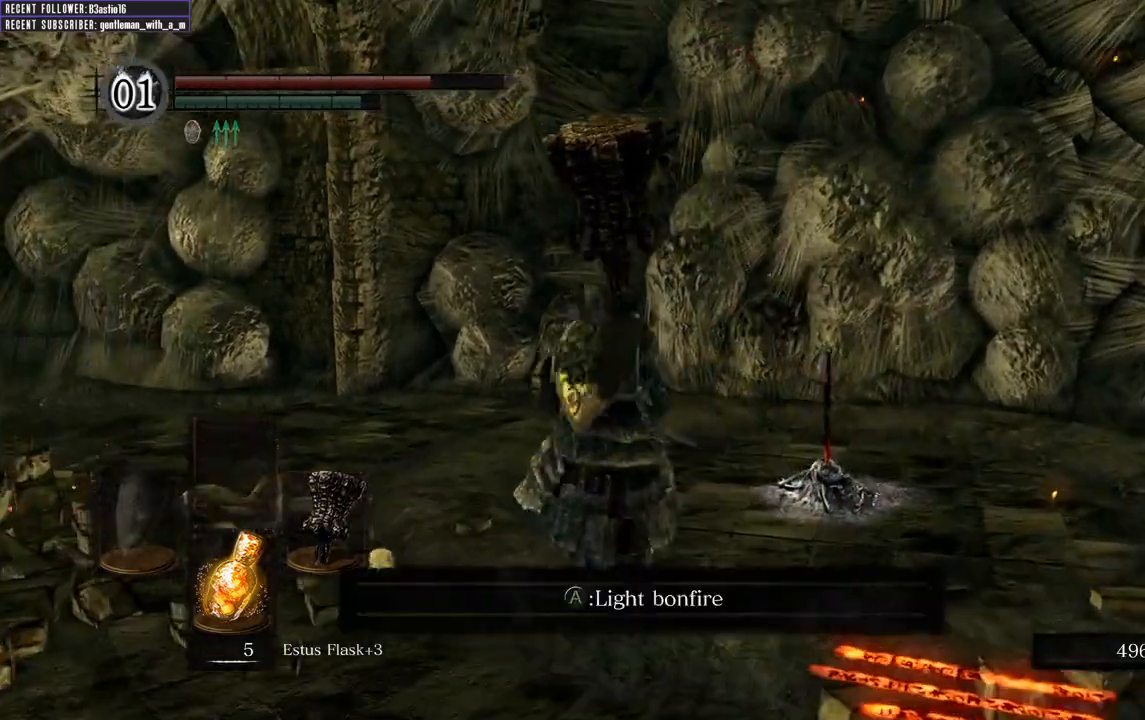
{"buttons": ["A", "B"], "left_stick": "up-right", "right_stick": "center", "events": [[267, "left_stick", "up-right"], [433, "A", "down"]]}
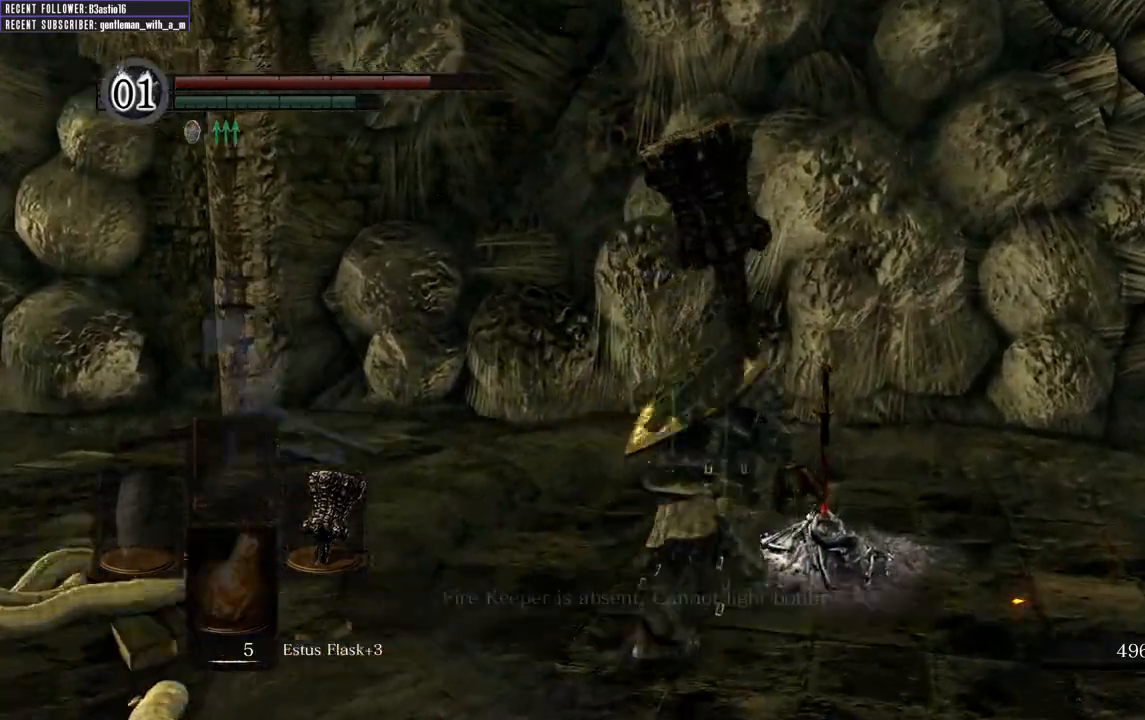
{"buttons": ["B"], "left_stick": "left", "right_stick": "center", "events": [[50, "A", "up"], [50, "left_stick", "up"], [200, "left_stick", "center"], [500, "left_stick", "left"]]}
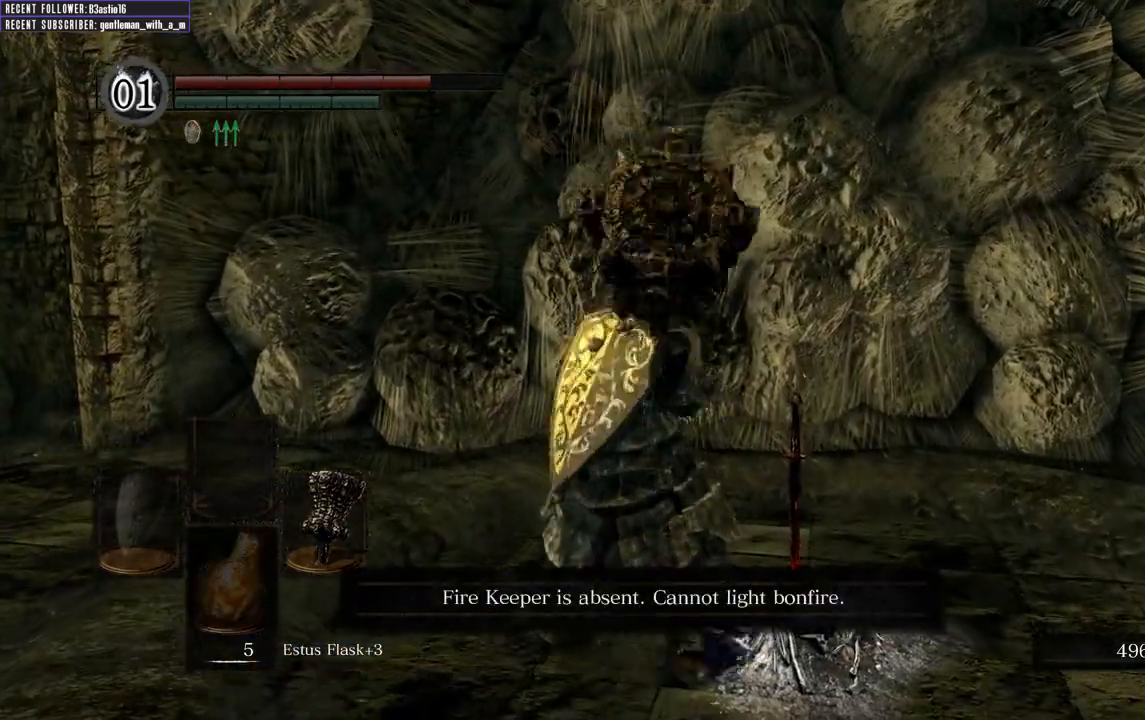
{"buttons": ["B"], "left_stick": "up-left", "right_stick": "left", "events": [[17, "left_stick", "up-left"], [467, "right_stick", "left"]]}